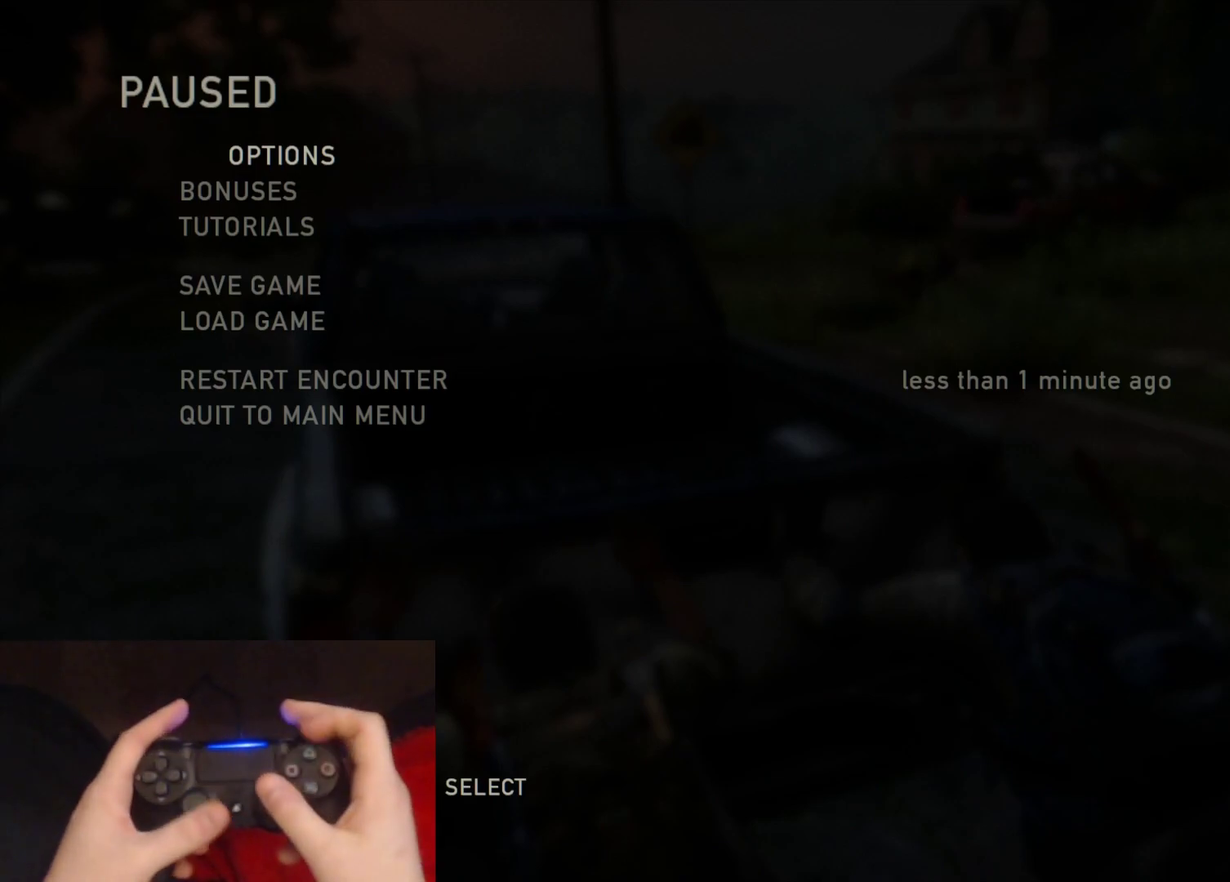
Gameplay with a controller (PlayStation layout); each line is a JSON object with the inputs held at the frame after it. "events" lists button and stick changes between this image and that frame as [ms after this image, input, new state], when the widget could be followed in between. Not read: R2.
{"buttons": [], "left_stick": "up", "right_stick": "left", "events": [[383, "CIRCLE", "down"], [467, "CIRCLE", "up"], [467, "right_stick", "left"], [483, "left_stick", "up"]]}
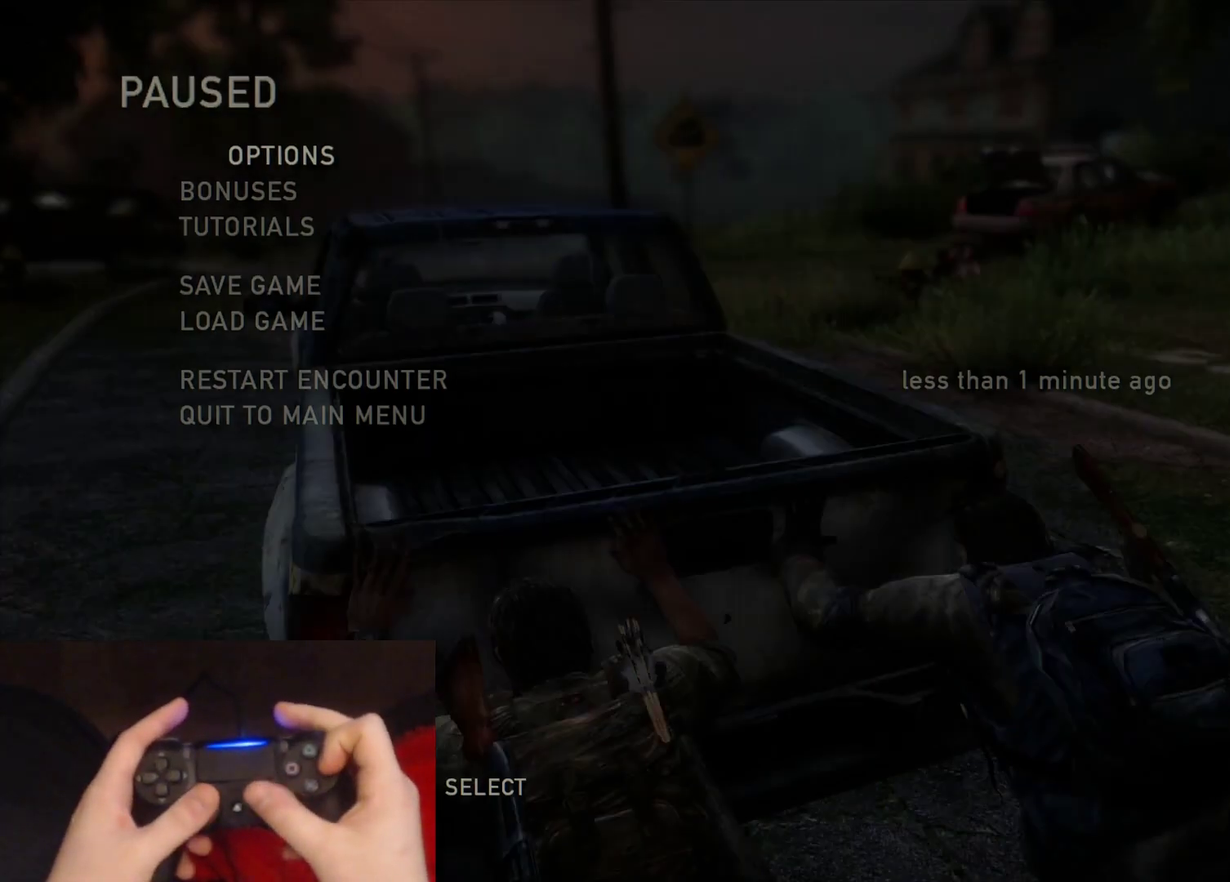
{"buttons": [], "left_stick": "up", "right_stick": "left", "events": [[333, "right_stick", "center"], [467, "right_stick", "left"]]}
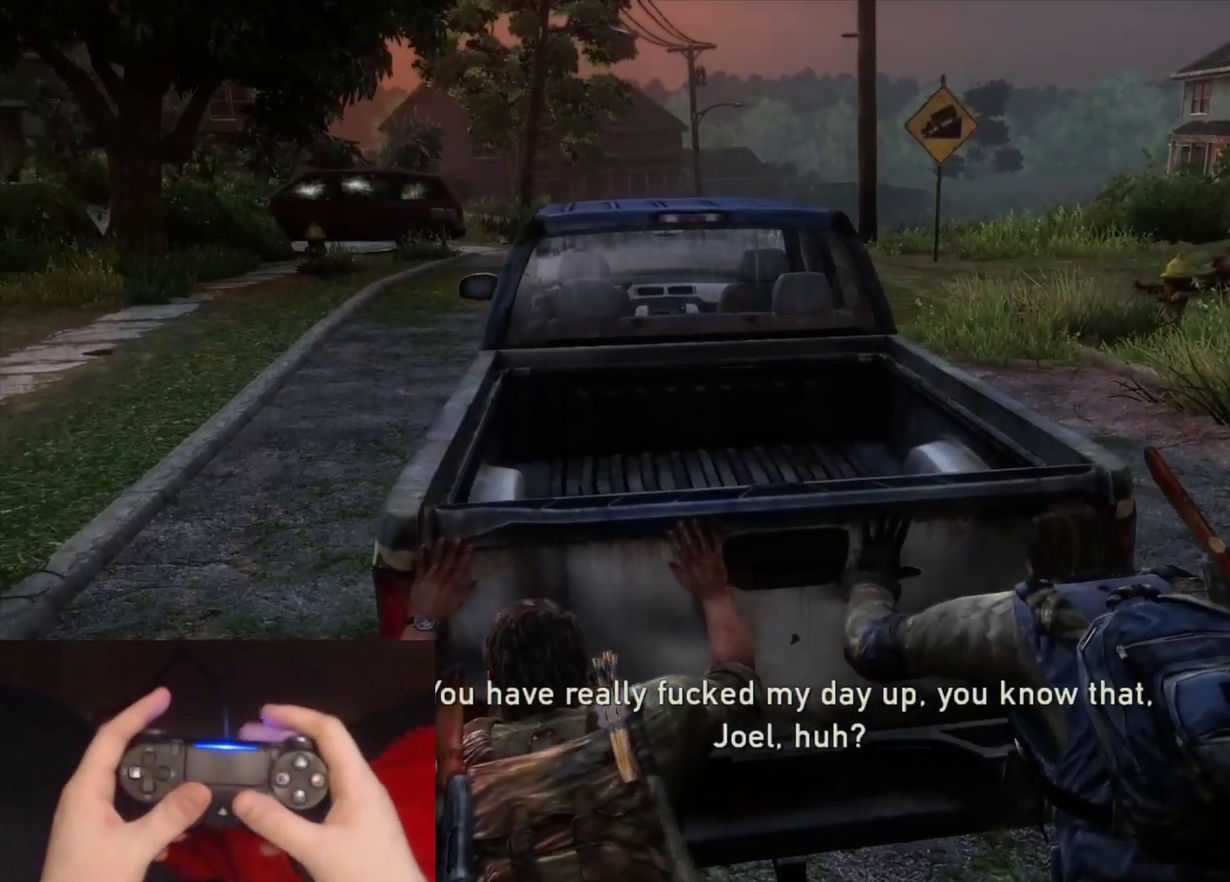
{"buttons": [], "left_stick": "up-right", "right_stick": "left", "events": [[217, "left_stick", "up-right"], [250, "right_stick", "center"], [467, "right_stick", "left"]]}
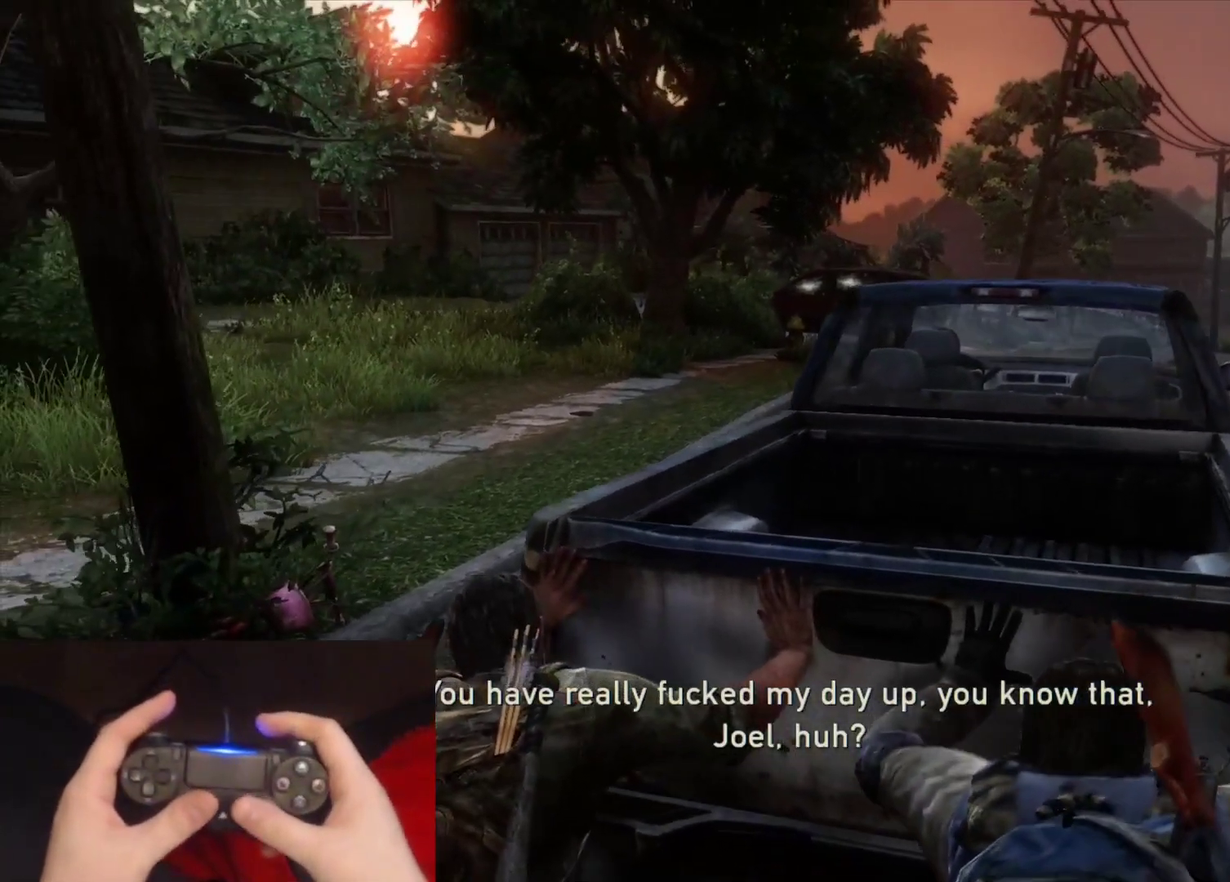
{"buttons": [], "left_stick": "up-right", "right_stick": "center", "events": [[83, "right_stick", "center"]]}
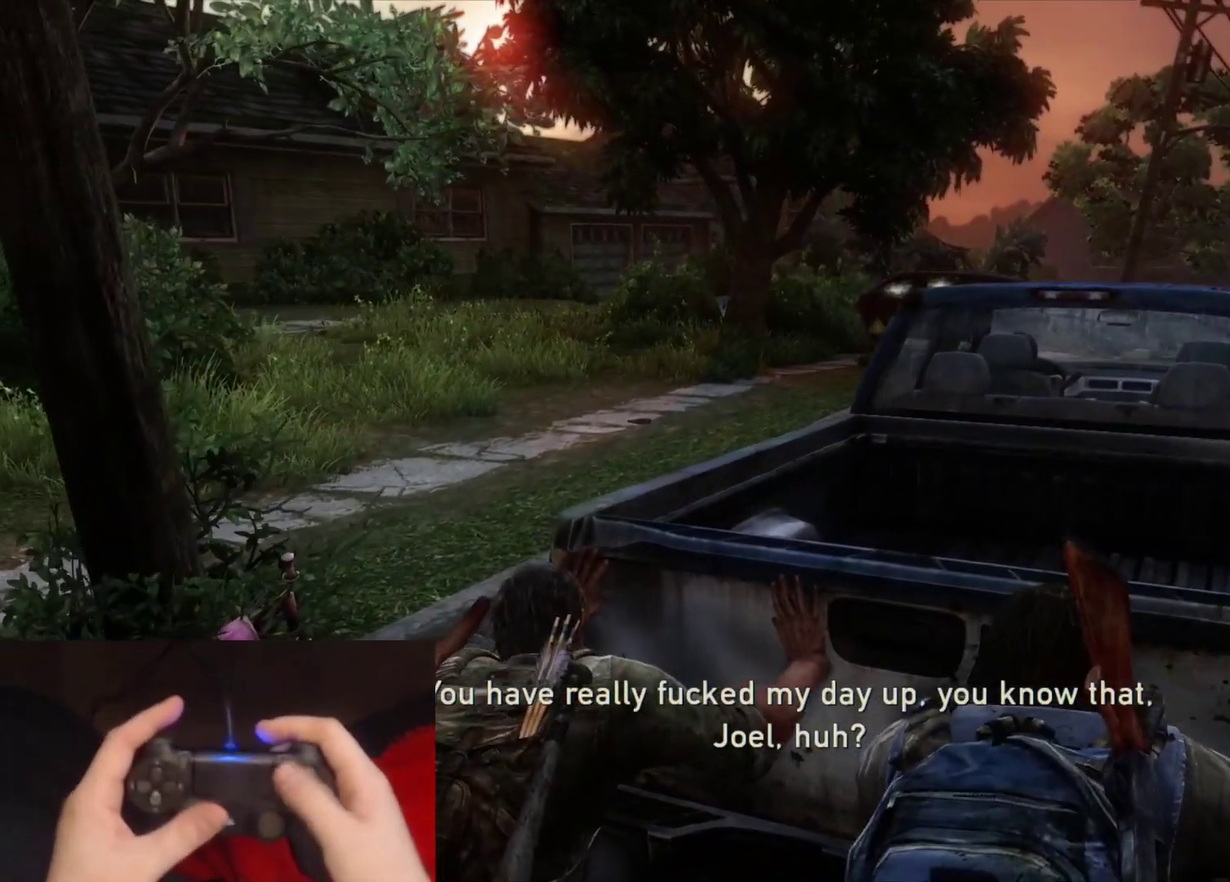
{"buttons": [], "left_stick": "center", "right_stick": "center", "events": [[83, "START", "down"], [117, "left_stick", "center"], [217, "START", "up"]]}